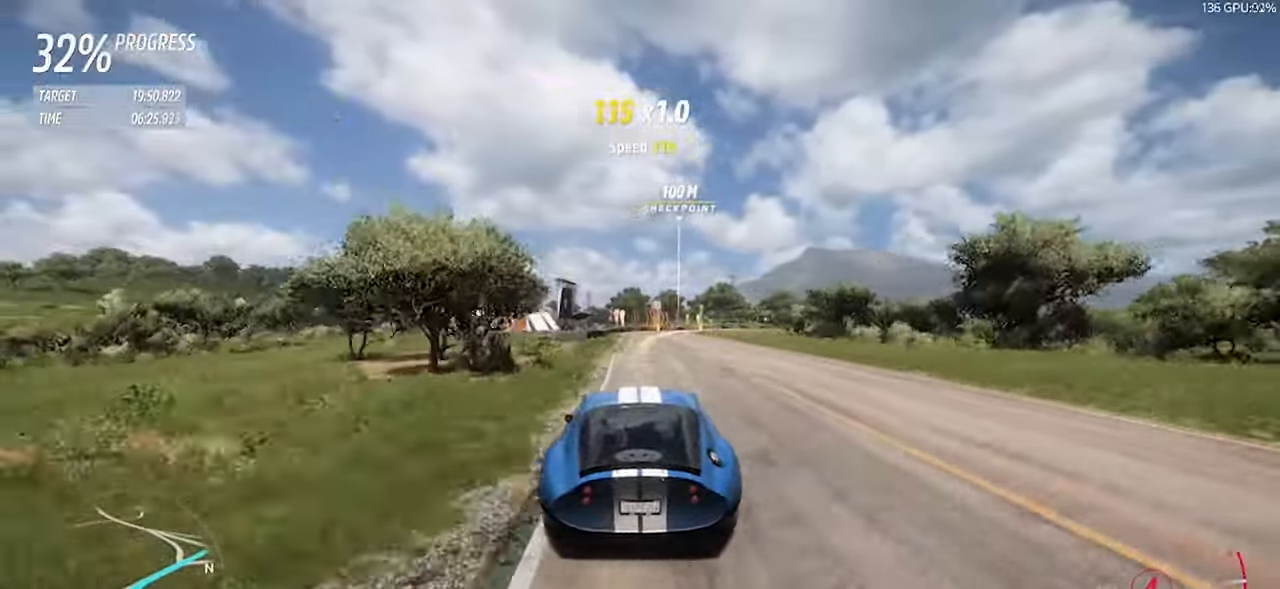
Gameplay with keyboard; each line is a JSON object with the keys held at the frame after it. "events" lists presses ("down") and releases ("up") of "a", "d", "down", "left", "right", "s", "space", "up" and "w" between this image and that frame as [ms after this image, input, new state], when the widget could be followed in between. No other keys are recorded. Mouse input is not recorded.
{"keys": ["d", "w"], "events": [[83, "d", "down"], [367, "d", "up"], [450, "d", "down"]]}
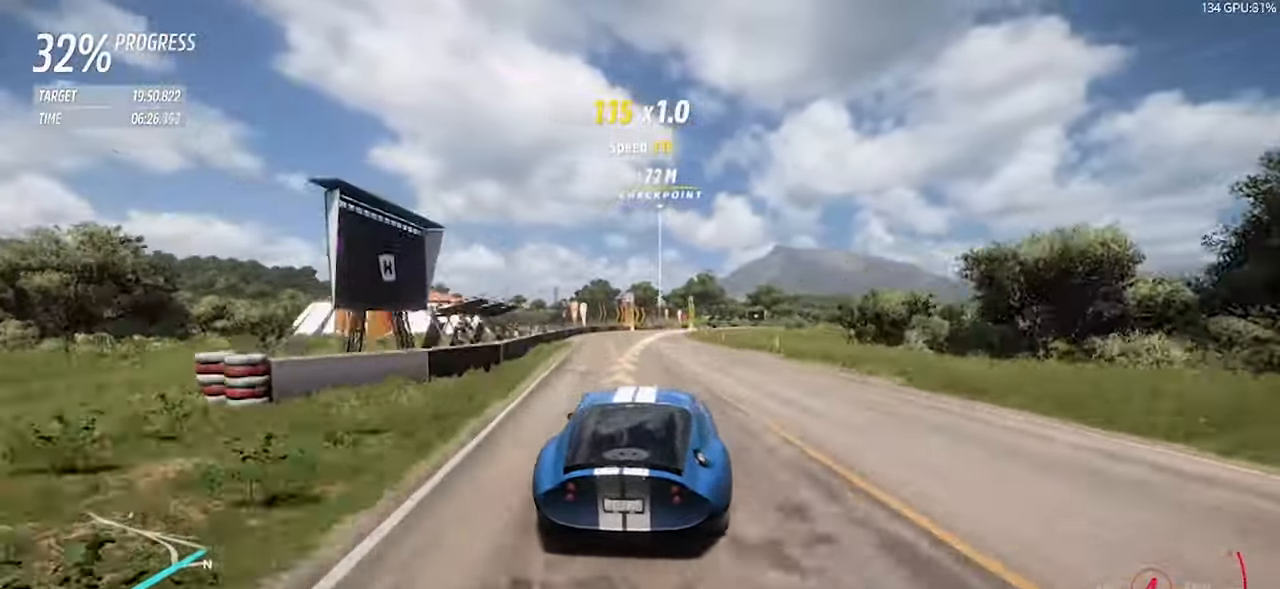
{"keys": ["d", "w"], "events": []}
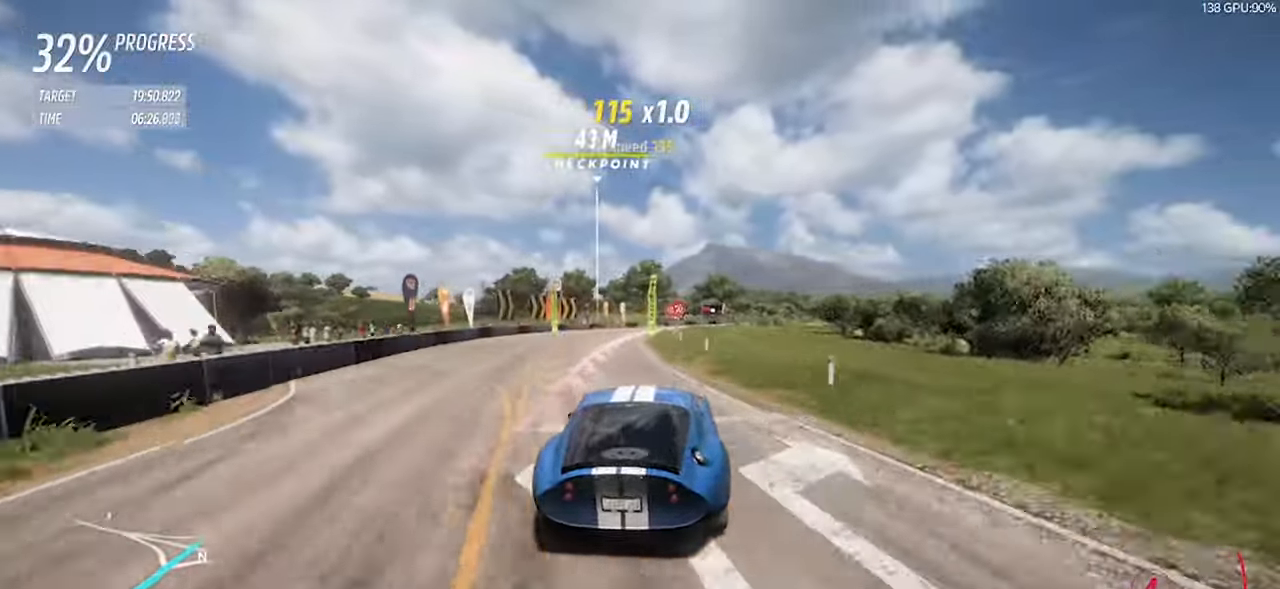
{"keys": ["d", "w"], "events": [[67, "space", "down"], [167, "a", "down"], [200, "space", "up"], [250, "d", "up"], [300, "d", "down"], [300, "space", "down"], [350, "a", "up"], [483, "space", "up"]]}
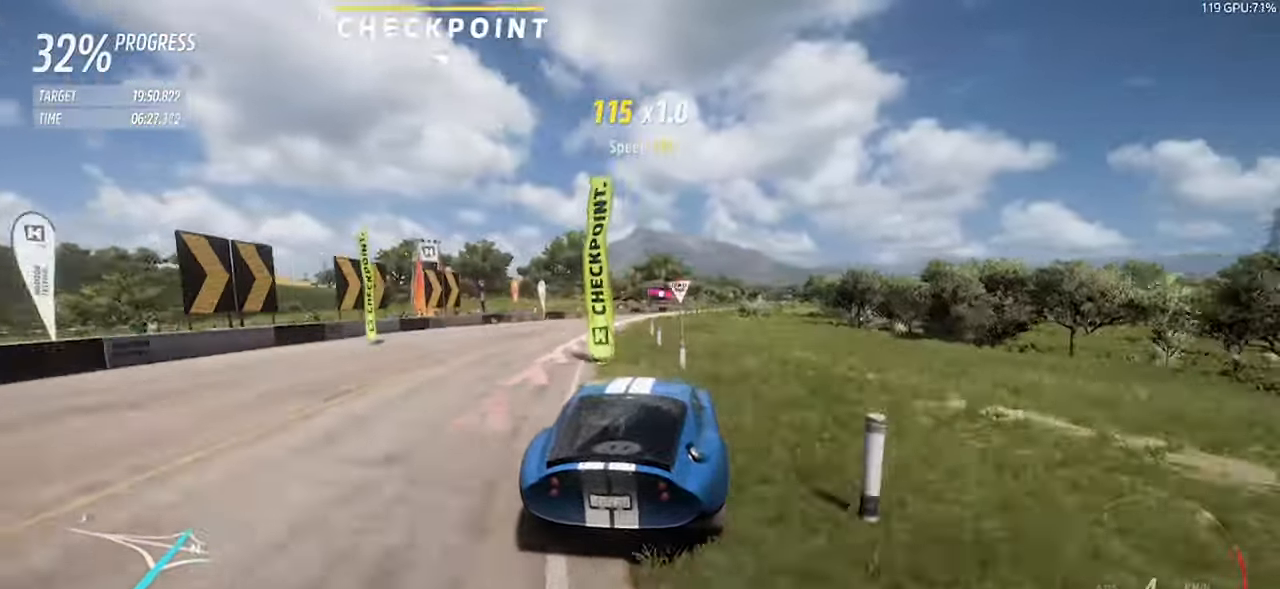
{"keys": ["w"], "events": [[167, "d", "up"]]}
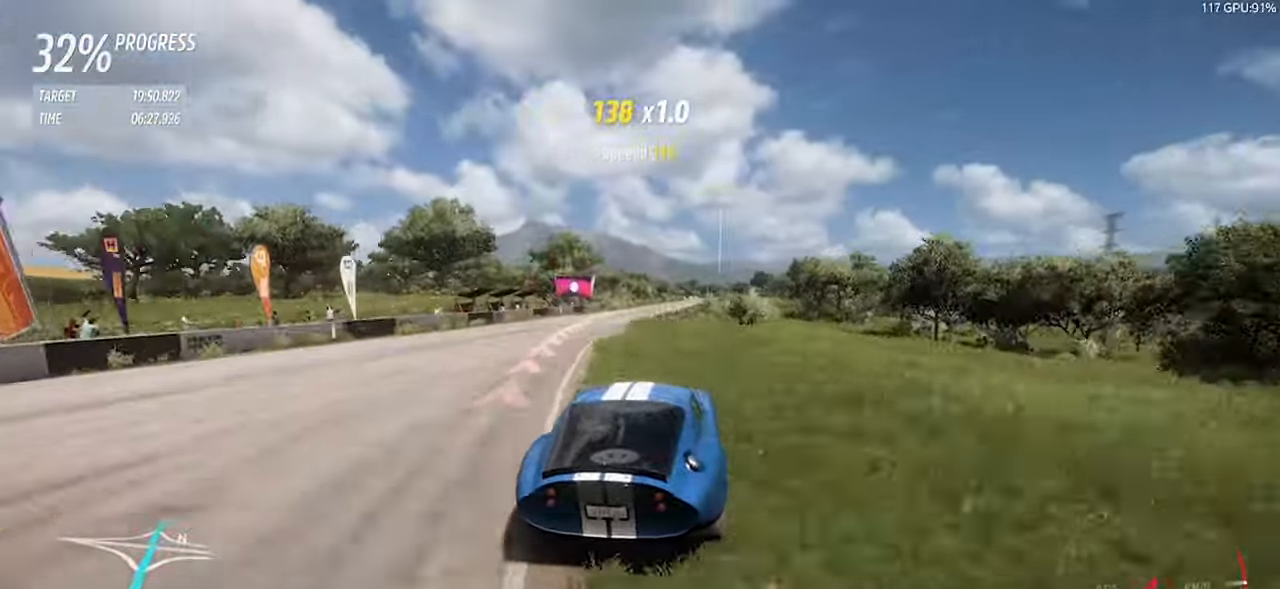
{"keys": ["d", "w"], "events": [[100, "a", "down"], [183, "a", "up"], [284, "d", "down"]]}
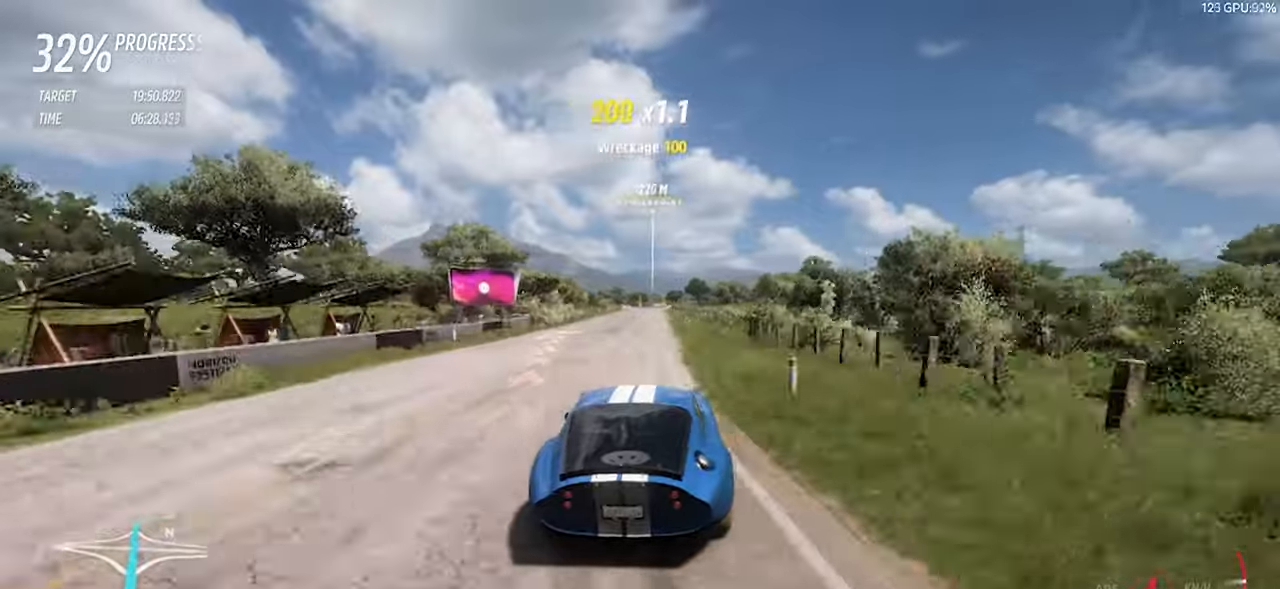
{"keys": ["w"], "events": [[300, "d", "up"]]}
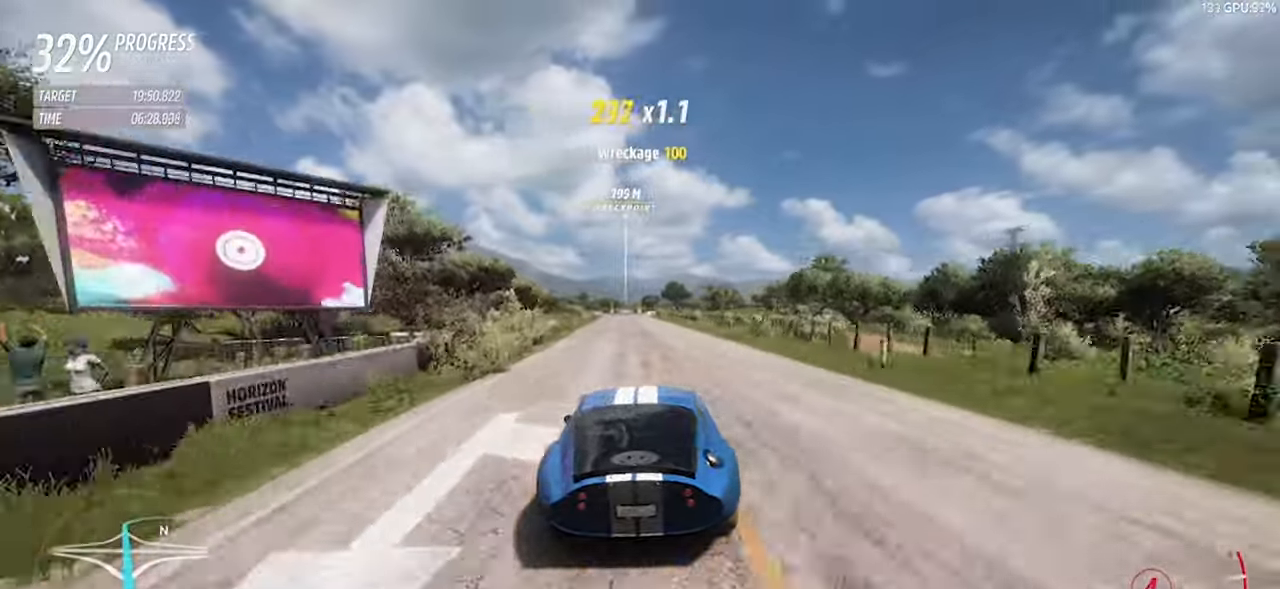
{"keys": ["d", "w"], "events": [[134, "d", "down"], [367, "d", "up"], [500, "d", "down"]]}
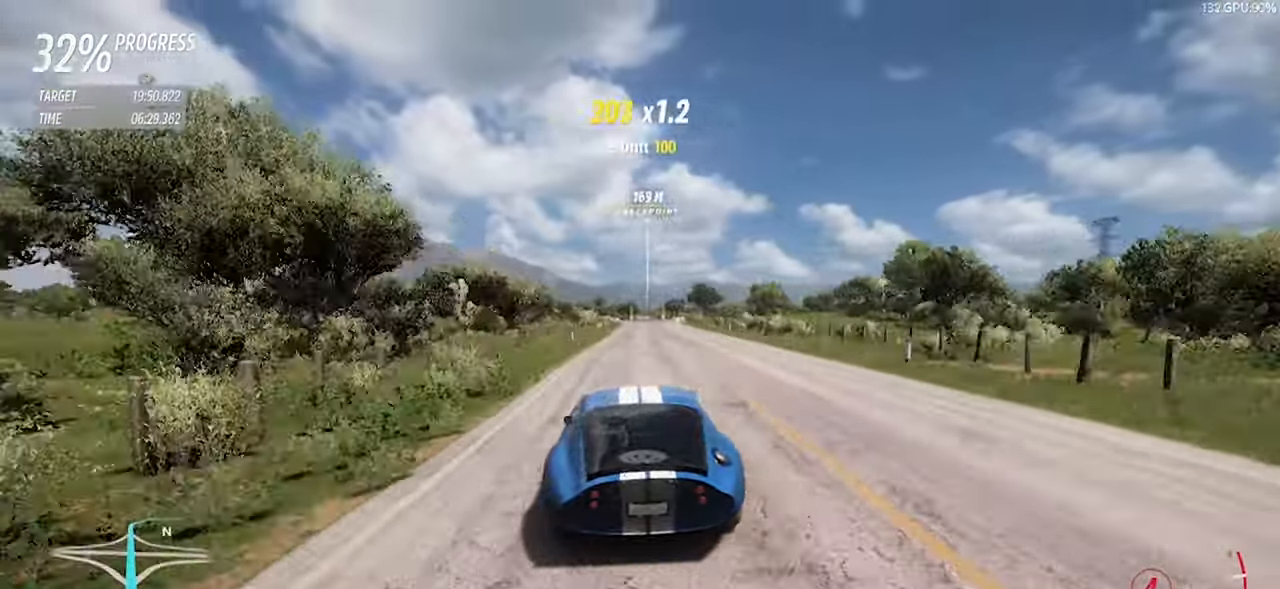
{"keys": ["w"], "events": [[184, "d", "up"]]}
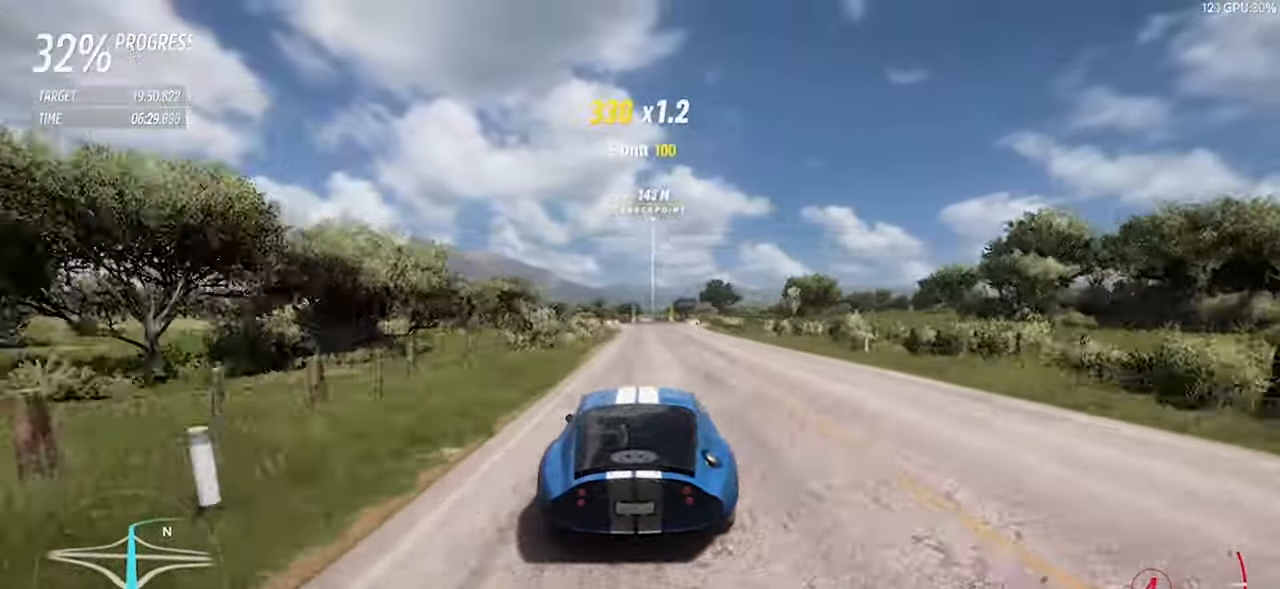
{"keys": ["w"], "events": [[17, "a", "down"], [117, "a", "up"], [250, "right", "down"], [250, "up", "down"], [300, "d", "down"], [350, "d", "up"], [350, "right", "up"], [350, "up", "up"]]}
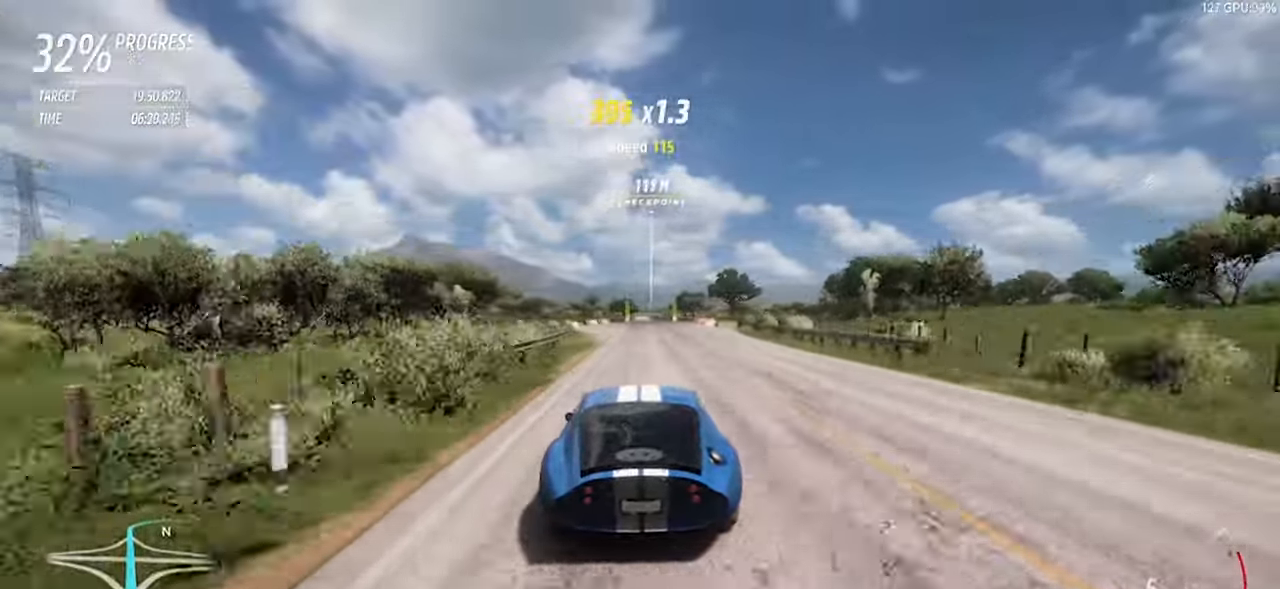
{"keys": ["w"], "events": []}
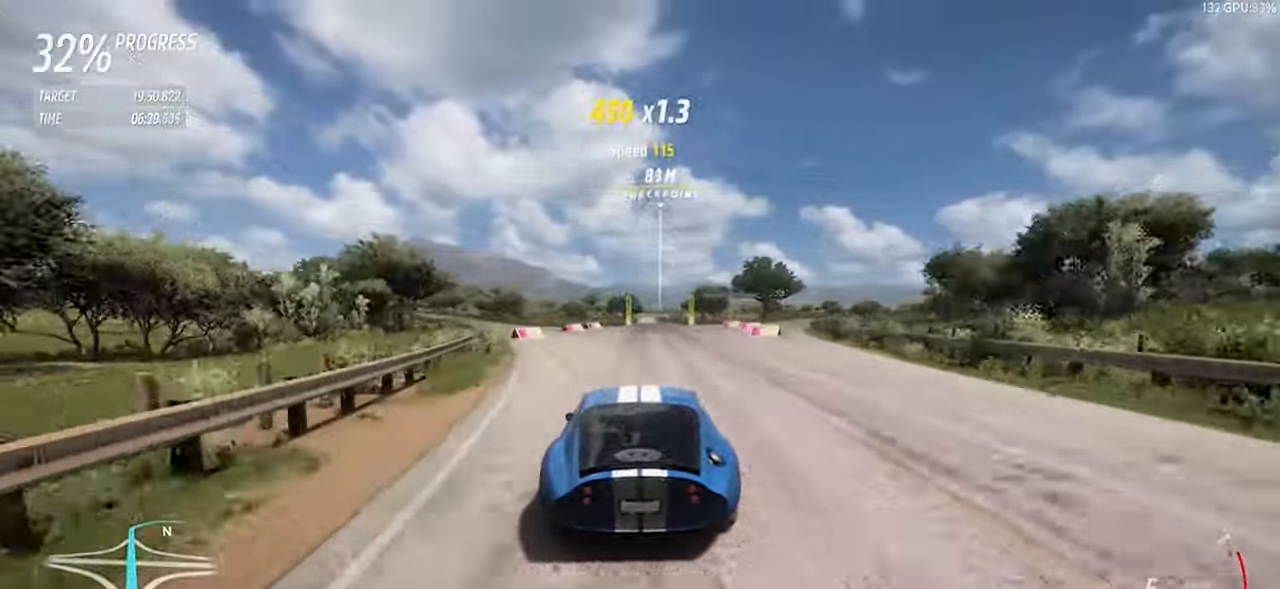
{"keys": ["w"], "events": []}
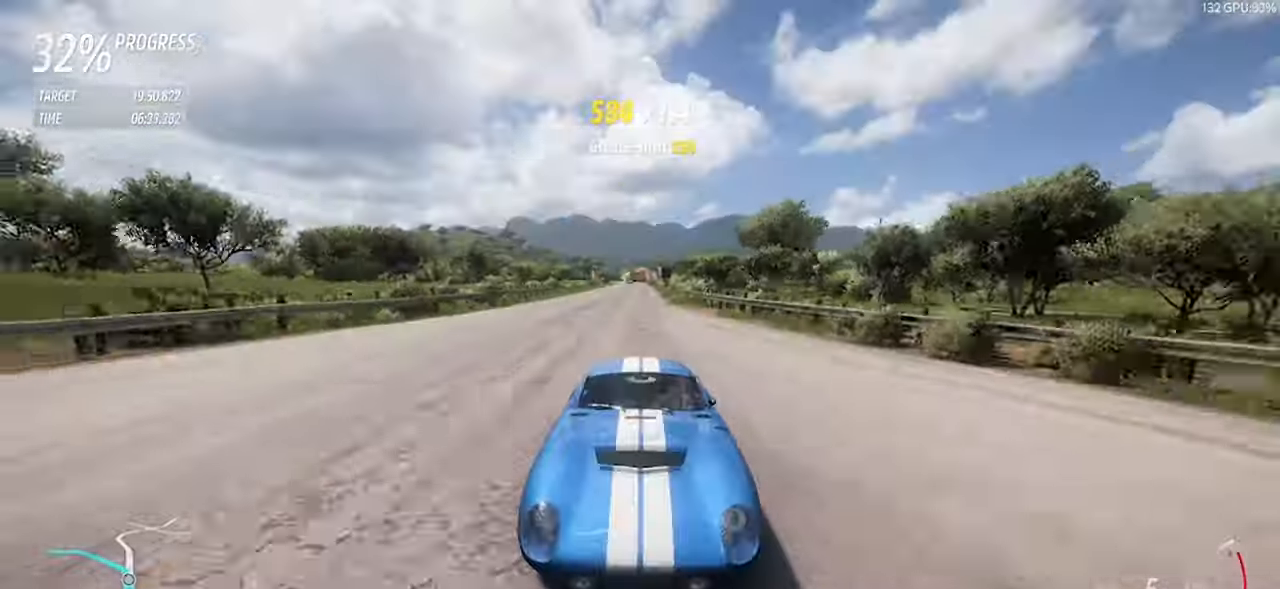
{"keys": ["w"], "events": []}
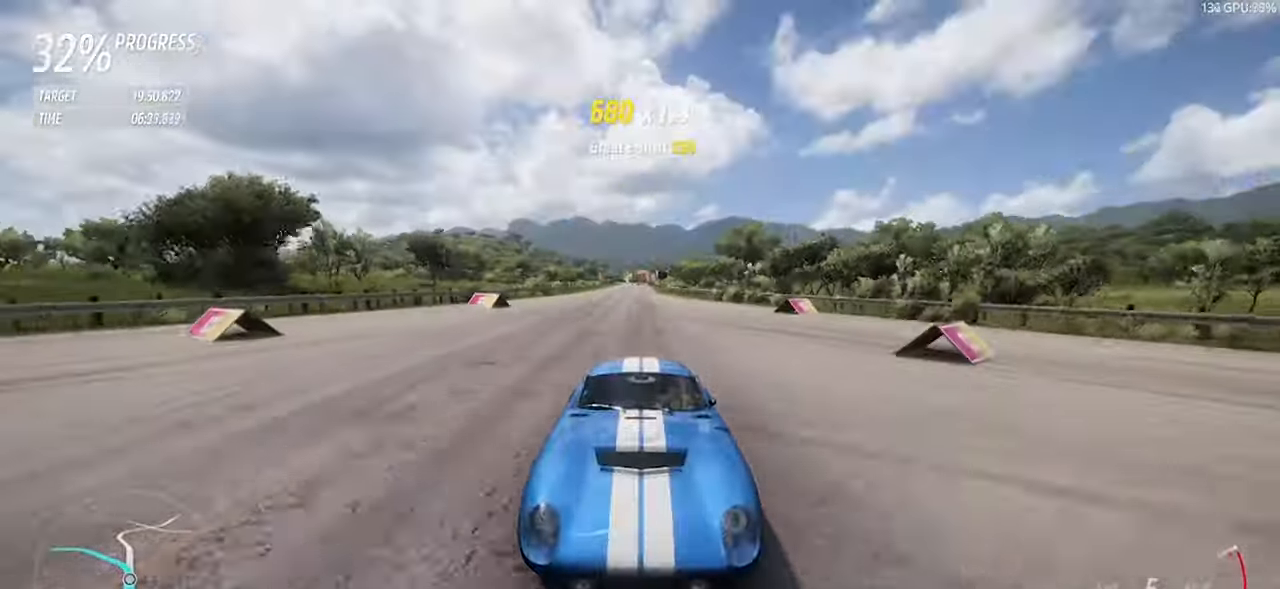
{"keys": ["w"], "events": [[184, "d", "down"], [267, "d", "up"]]}
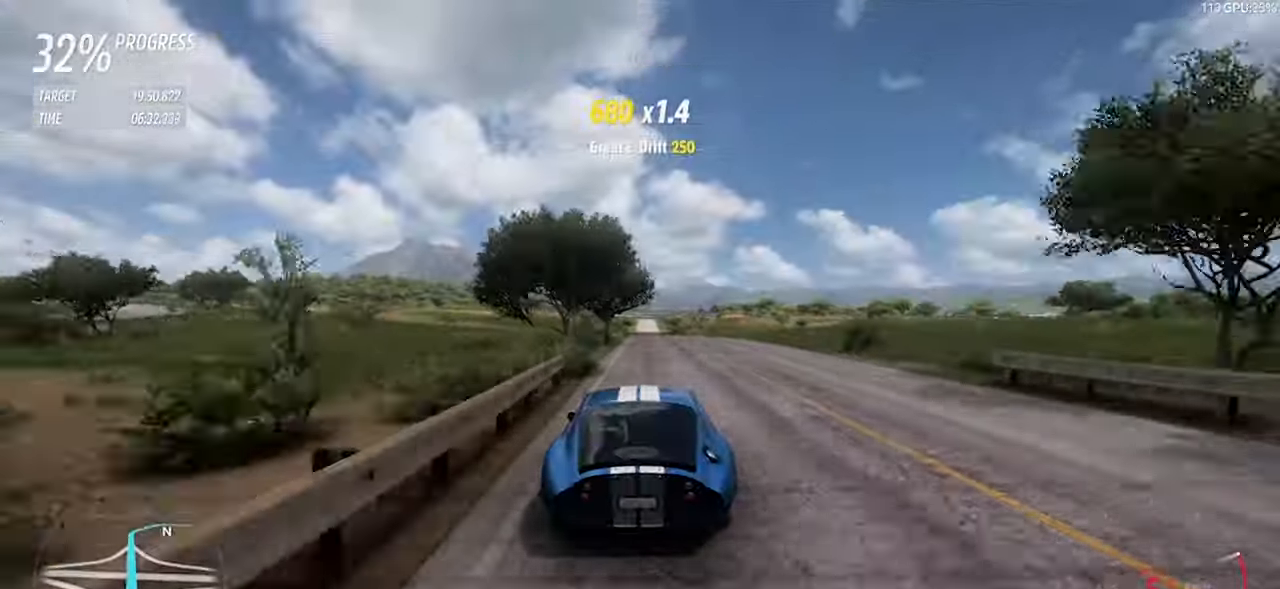
{"keys": ["w"], "events": []}
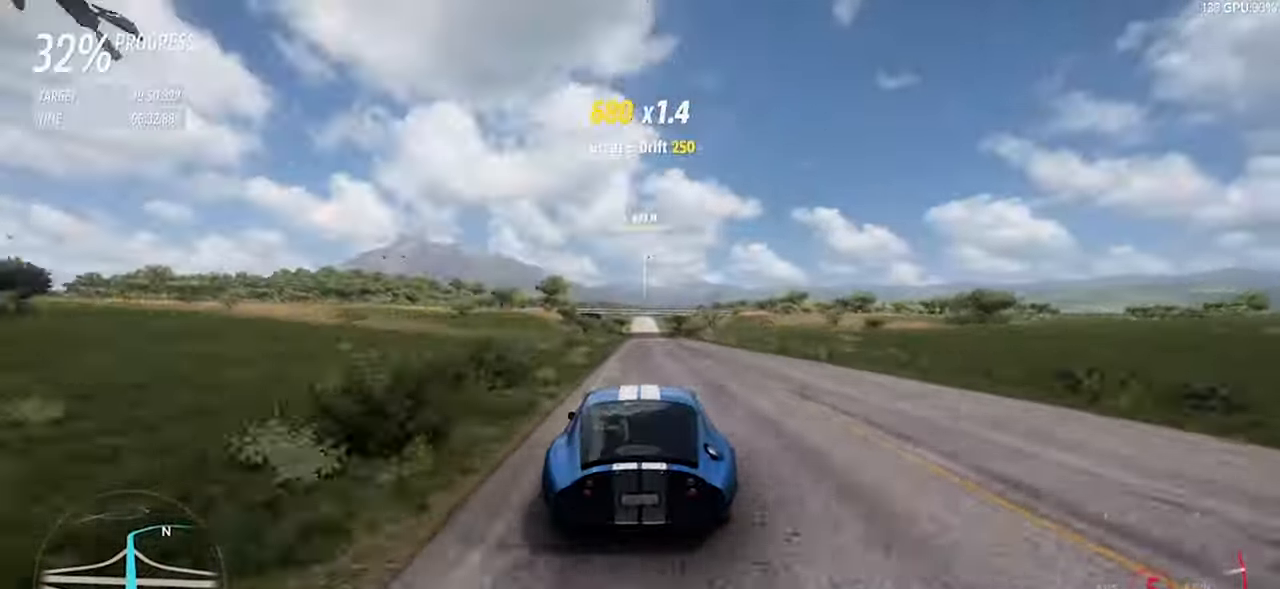
{"keys": ["w"], "events": []}
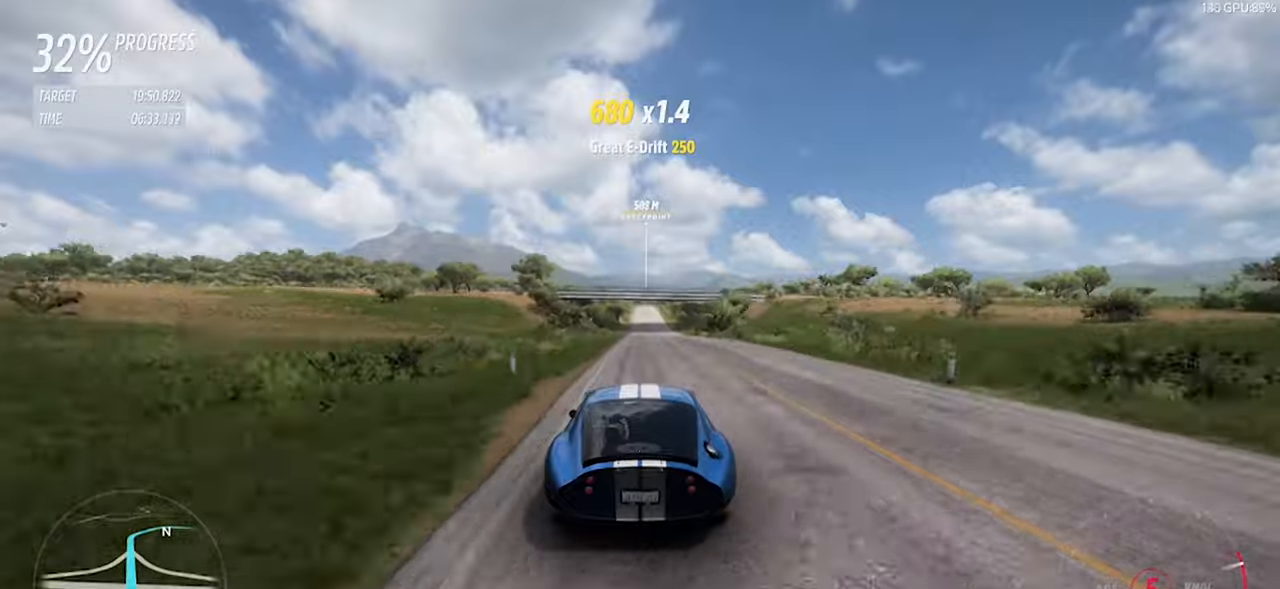
{"keys": ["w"], "events": []}
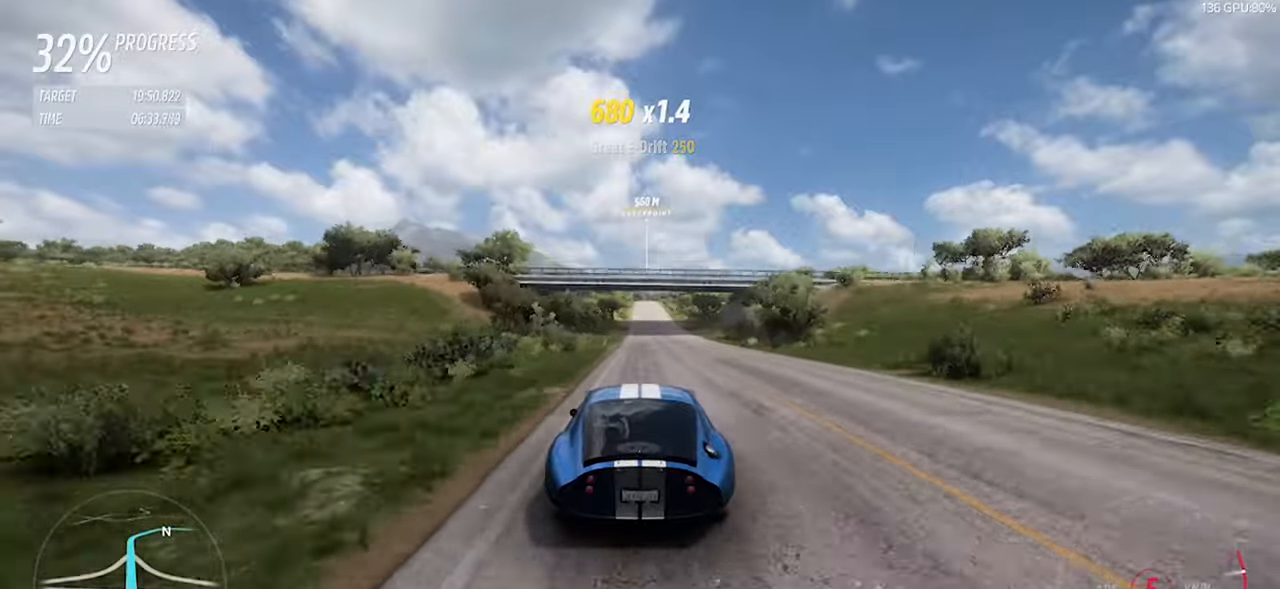
{"keys": ["w"], "events": []}
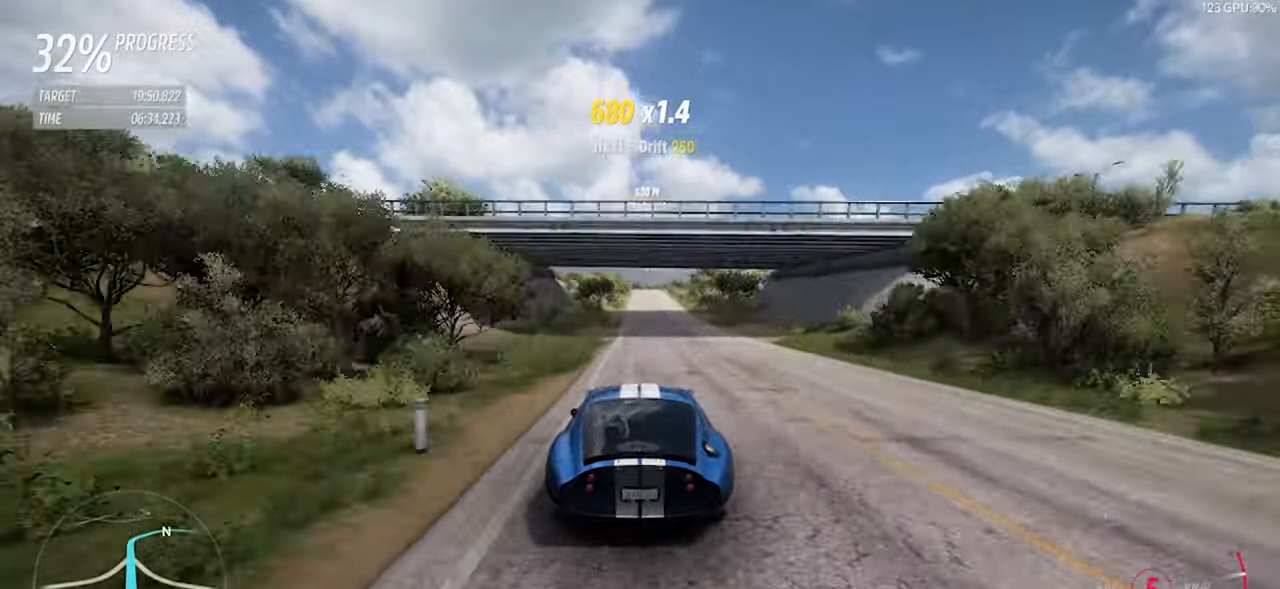
{"keys": ["w"], "events": []}
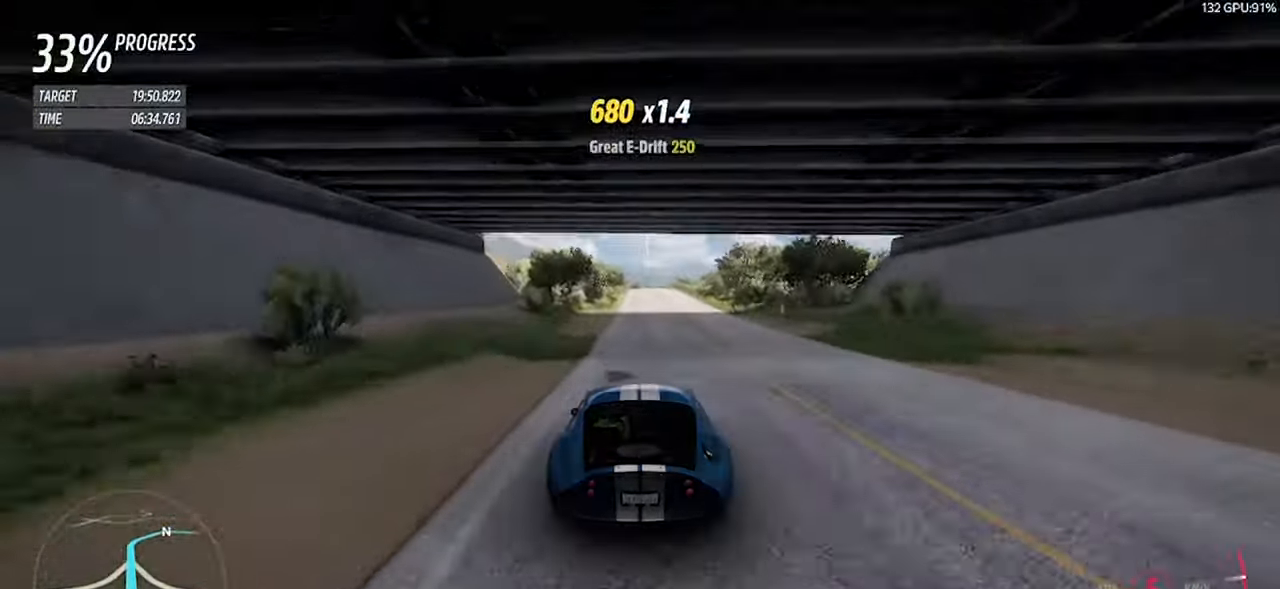
{"keys": ["w"], "events": []}
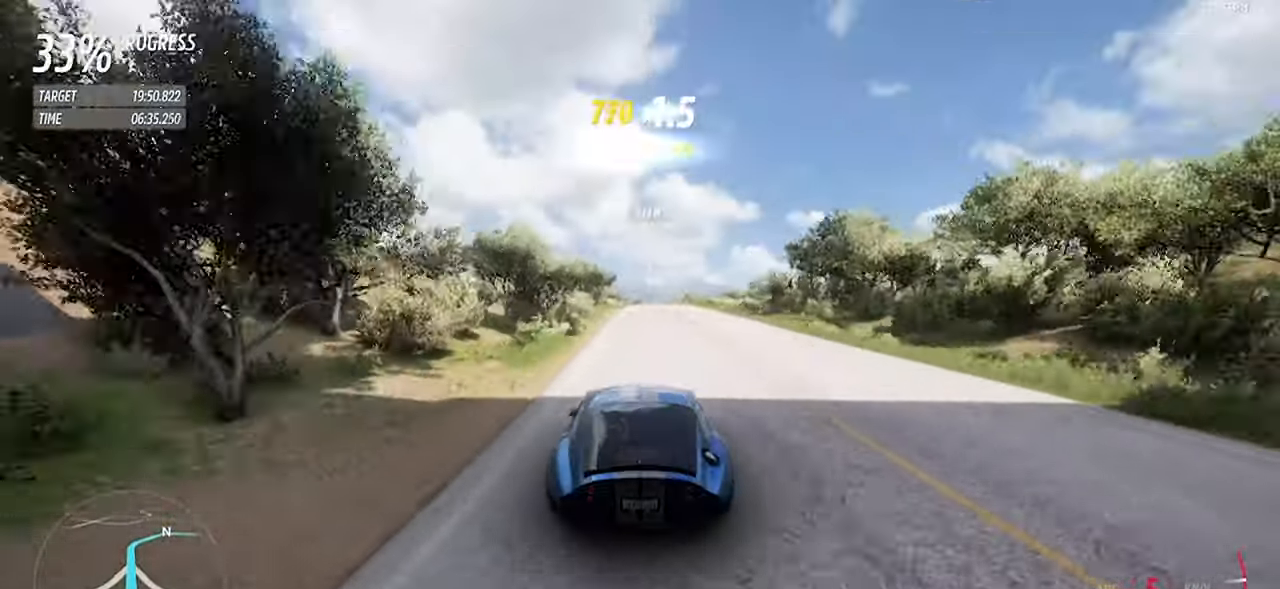
{"keys": ["w"], "events": []}
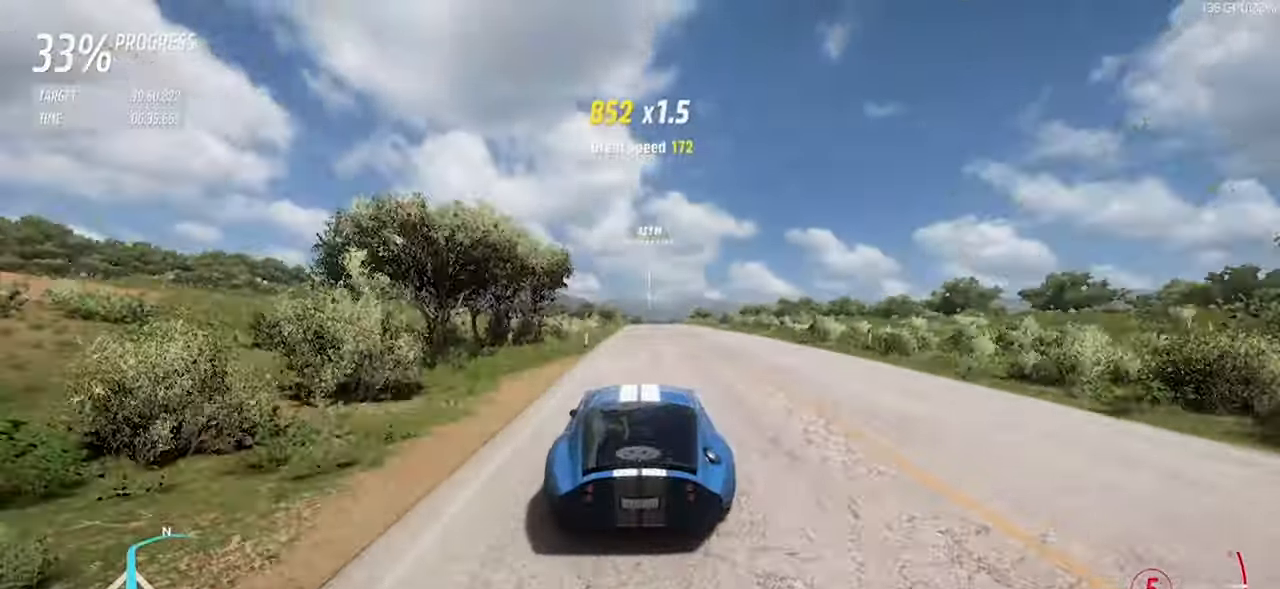
{"keys": ["w"], "events": []}
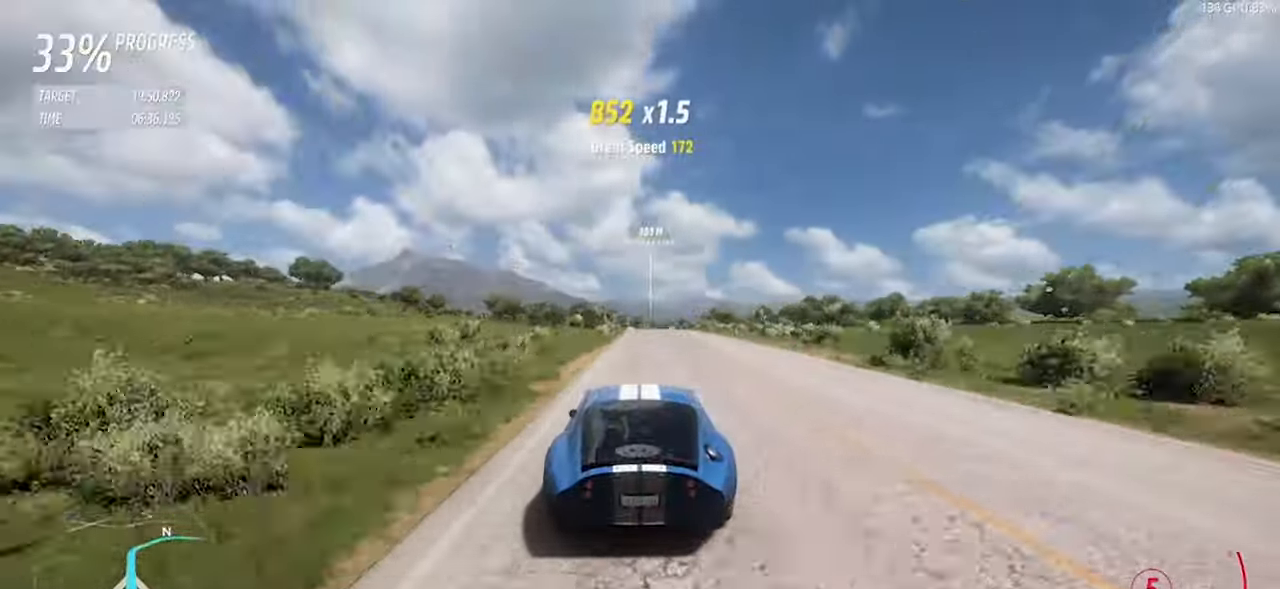
{"keys": ["w"], "events": []}
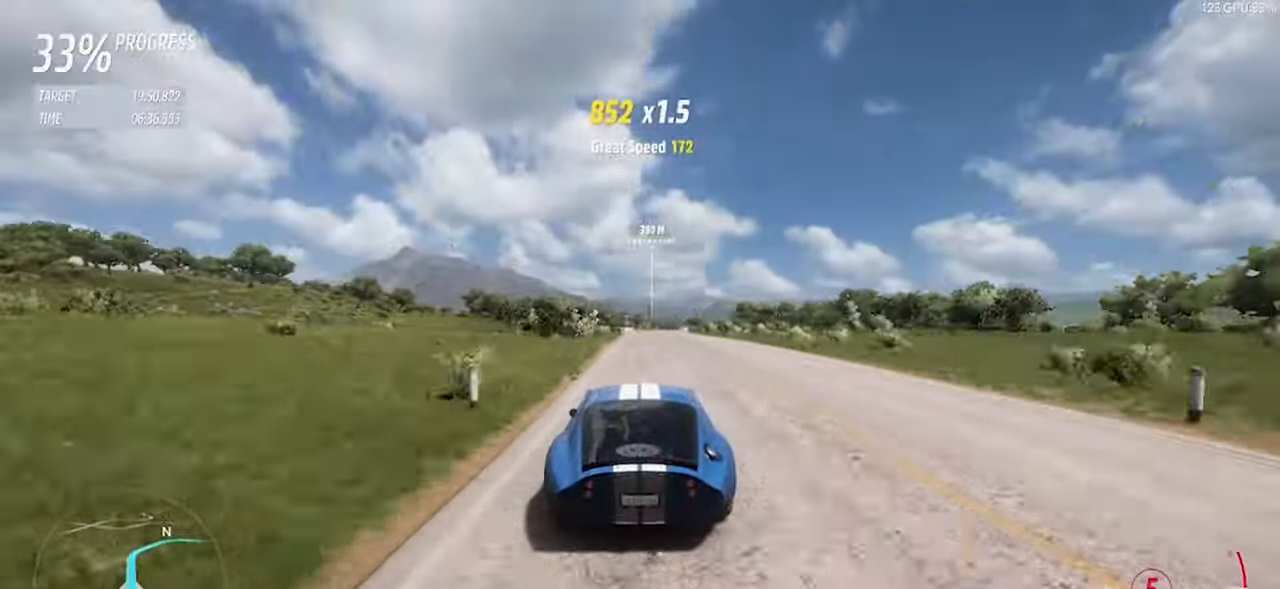
{"keys": ["w"], "events": []}
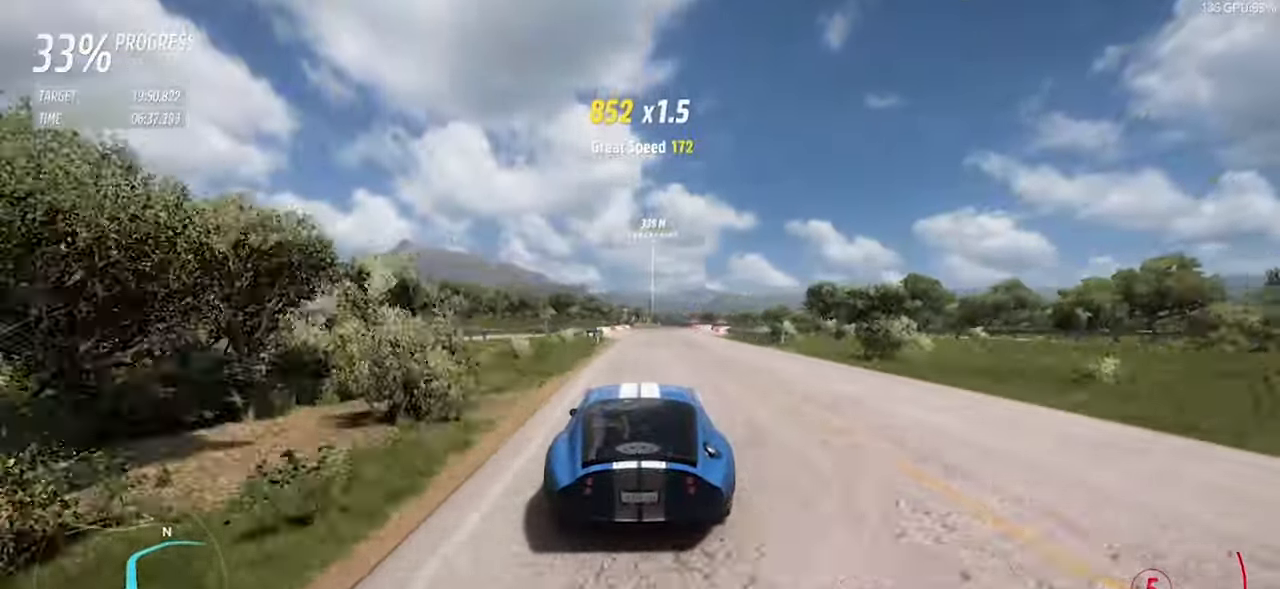
{"keys": ["right", "up", "w"], "events": [[433, "right", "down"], [433, "up", "down"]]}
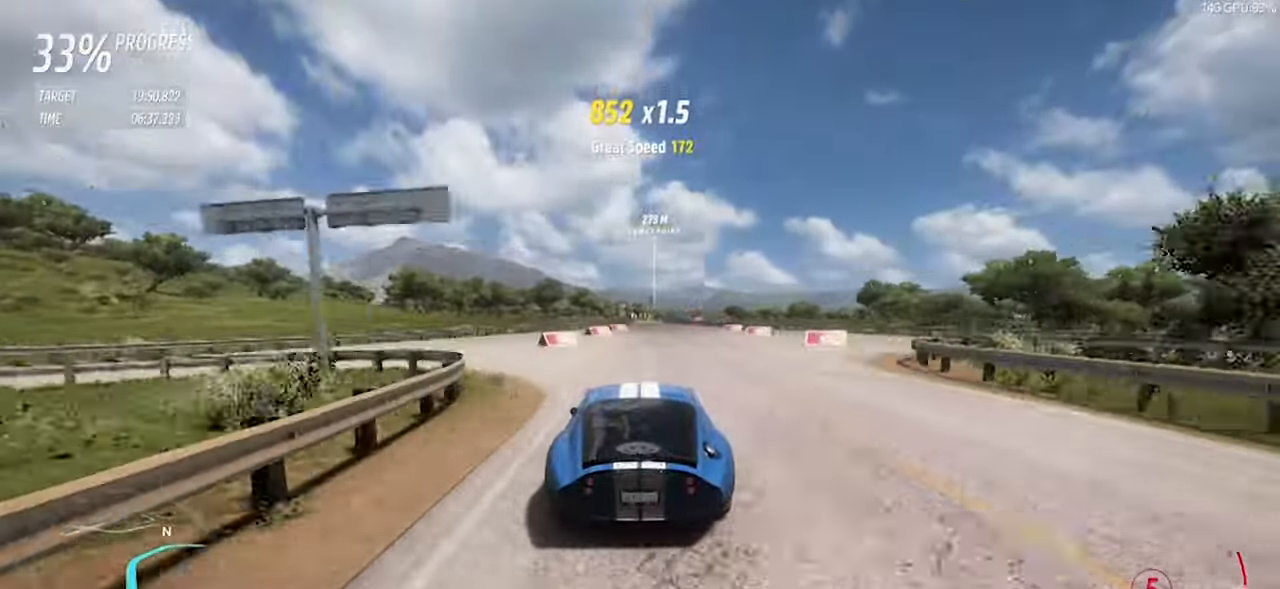
{"keys": ["w"], "events": [[33, "right", "up"], [33, "up", "up"]]}
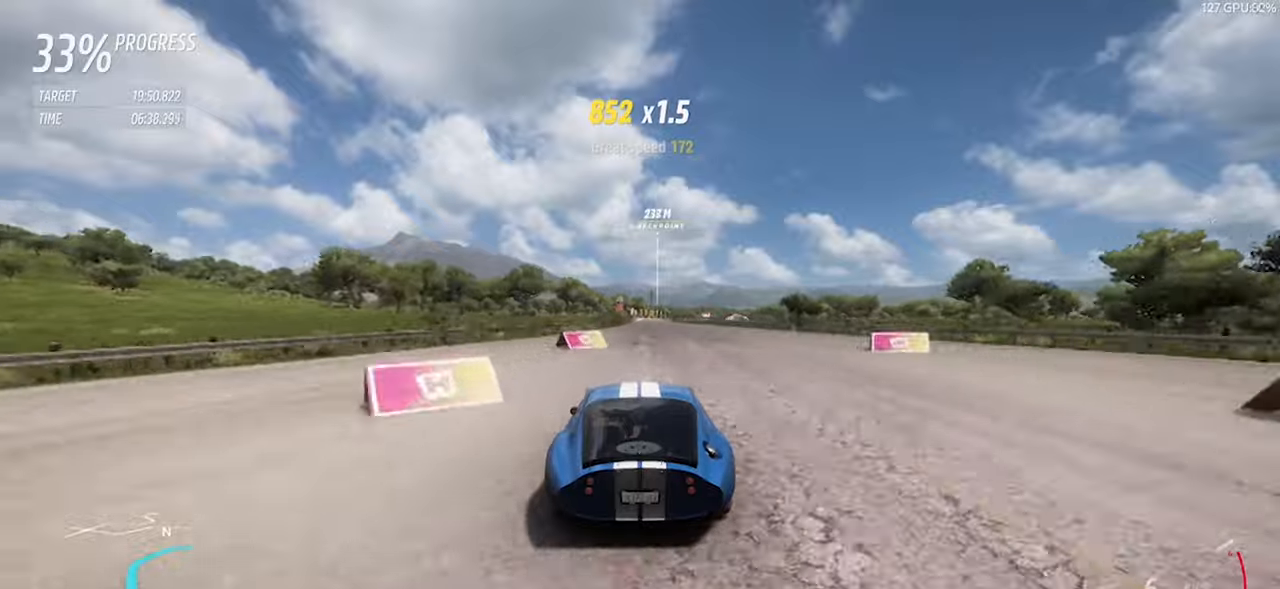
{"keys": ["a", "w"], "events": [[417, "a", "down"]]}
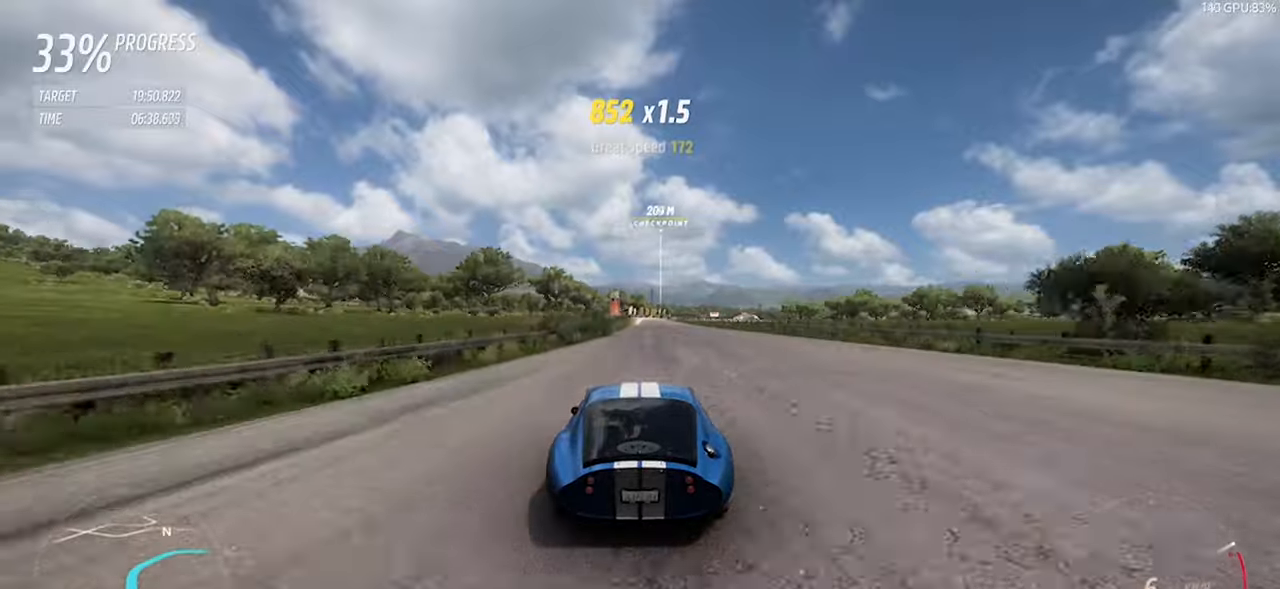
{"keys": ["d", "w"], "events": [[17, "a", "up"], [483, "d", "down"]]}
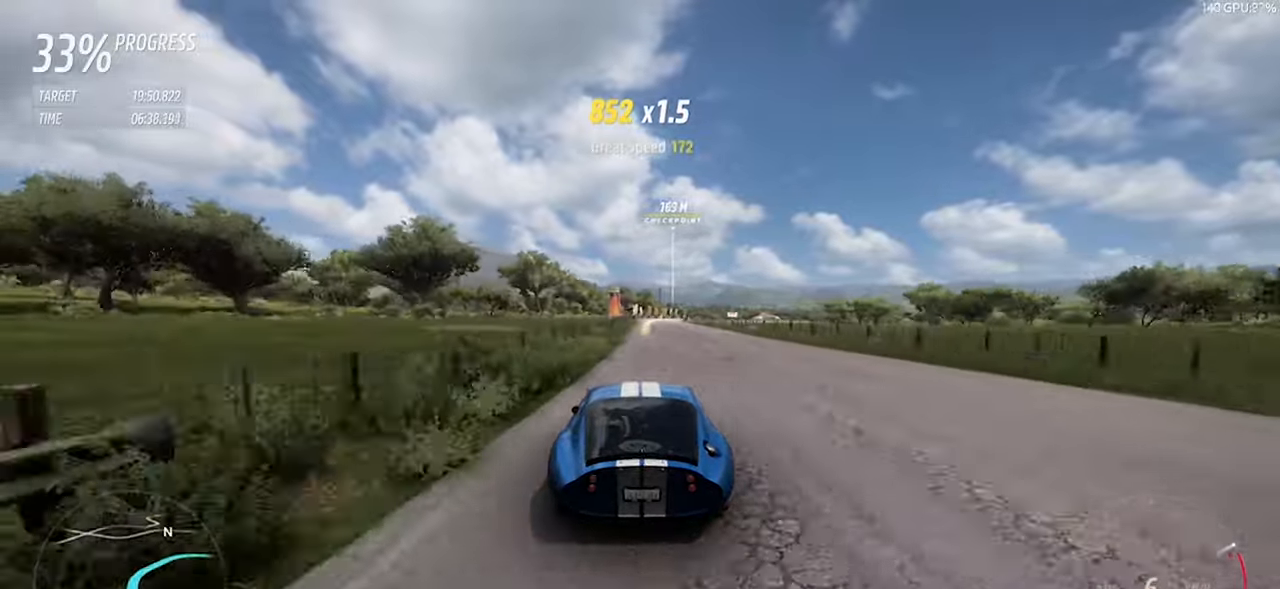
{"keys": [], "events": [[83, "d", "up"], [367, "d", "down"], [367, "w", "up"], [400, "left", "down"], [400, "up", "down"], [450, "d", "up"], [500, "left", "up"], [500, "up", "up"]]}
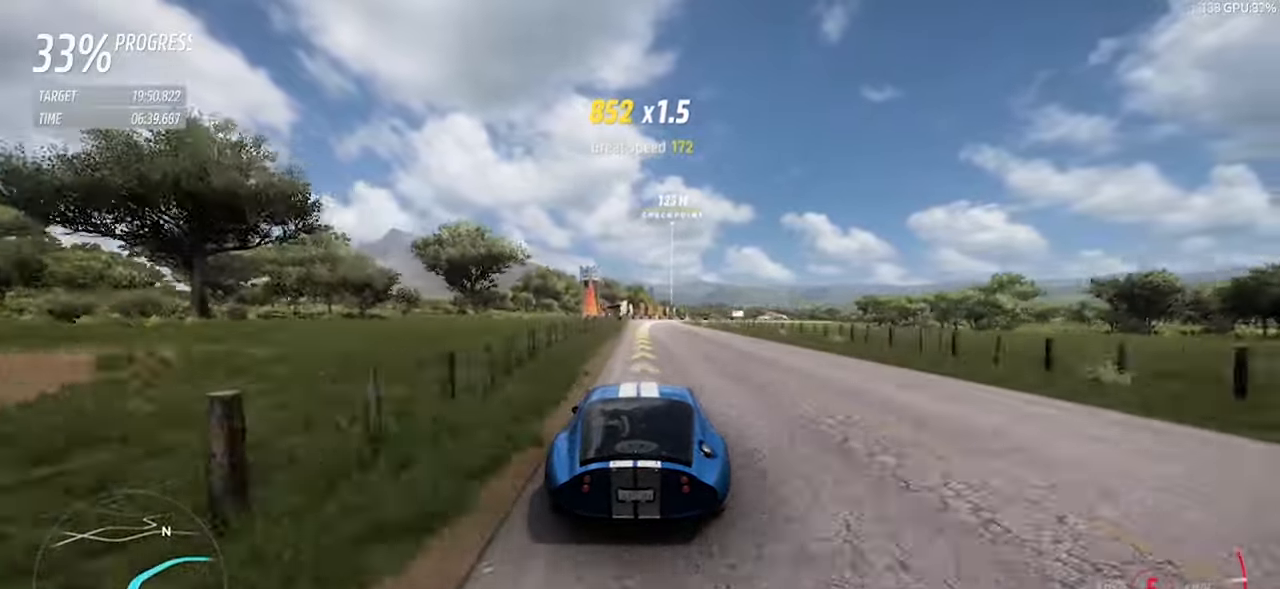
{"keys": ["d"], "events": [[50, "d", "down"], [50, "s", "down"], [283, "d", "up"], [383, "d", "down"], [467, "s", "up"]]}
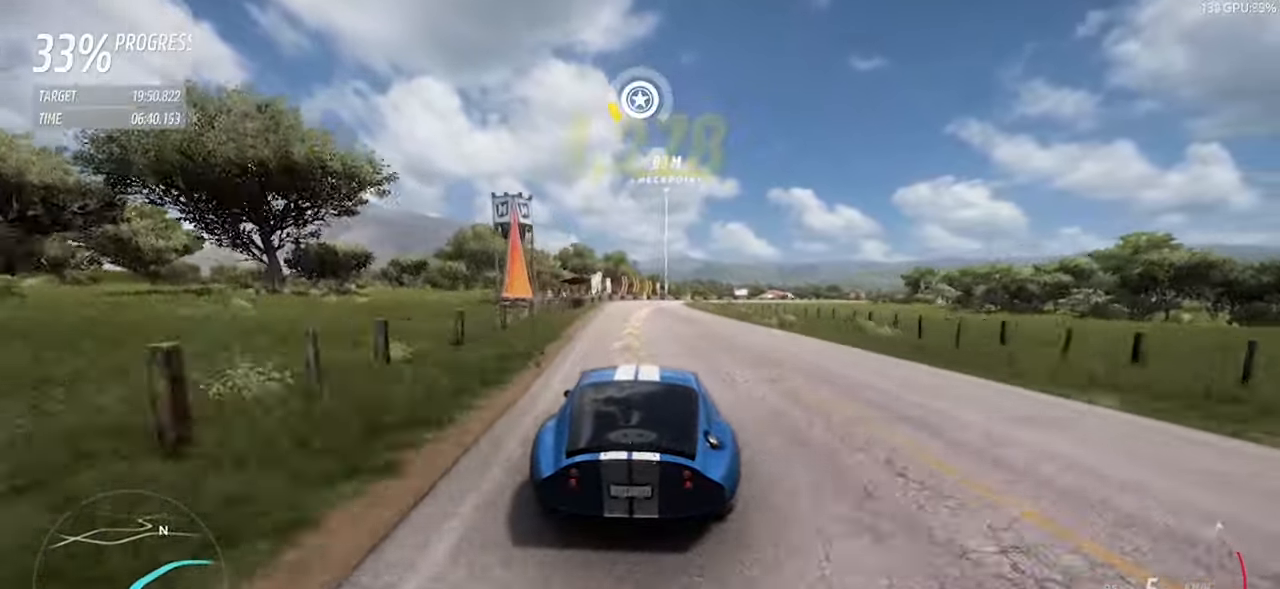
{"keys": ["d", "w"], "events": [[167, "d", "up"], [167, "w", "down"], [200, "d", "down"]]}